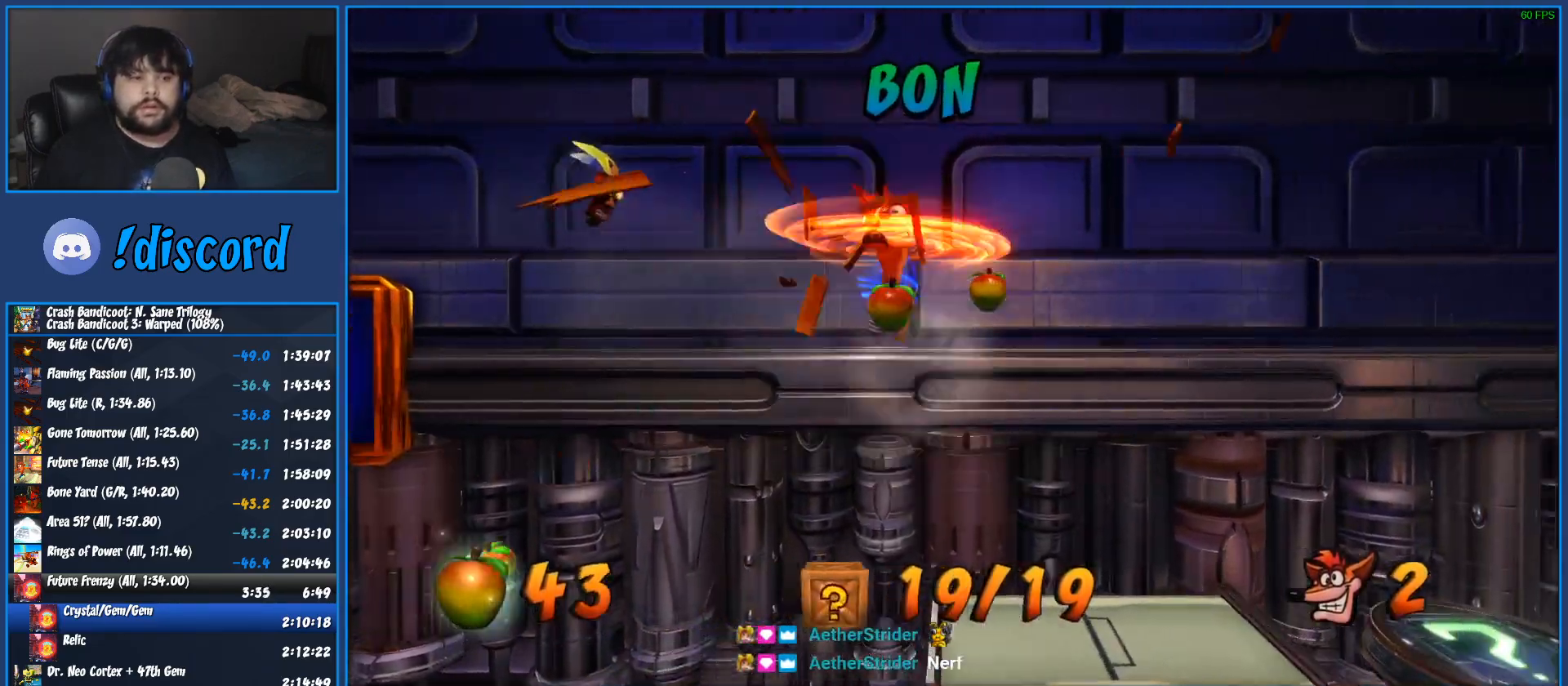
Gameplay with a controller (PlayStation layout); each line is a JSON object with the inputs held at the frame after it. "events" lists button and stick changes between this image and that frame as [ms after this image, input, new state], when the widget could be followed in between. Not read: R3 right_stick.
{"buttons": ["DPAD_DOWN"], "left_stick": "center", "events": [[233, "DPAD_RIGHT", "up"], [450, "DPAD_DOWN", "down"]]}
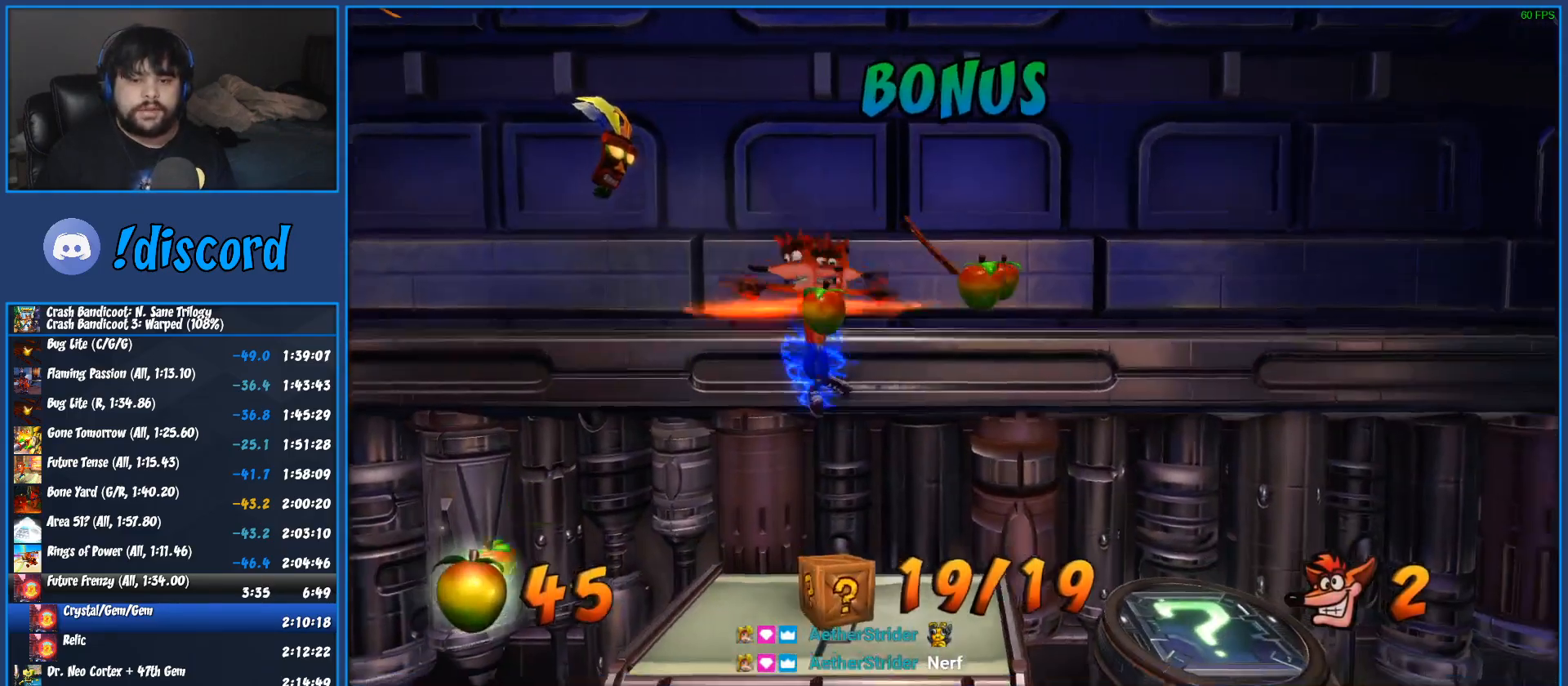
{"buttons": ["CROSS", "DPAD_RIGHT"], "left_stick": "center", "events": [[83, "DPAD_DOWN", "up"], [267, "DPAD_RIGHT", "down"], [433, "CROSS", "down"]]}
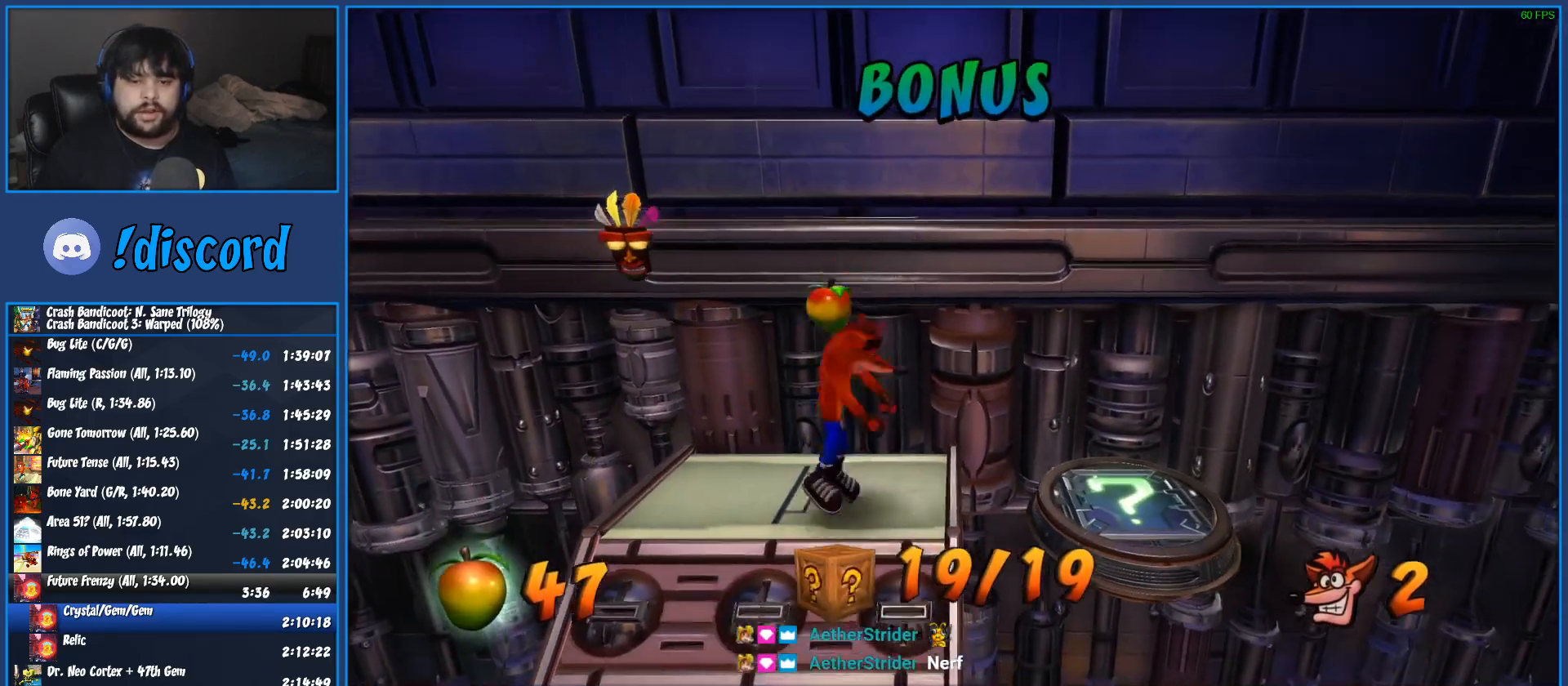
{"buttons": [], "left_stick": "center", "events": [[33, "CROSS", "up"], [483, "DPAD_RIGHT", "up"]]}
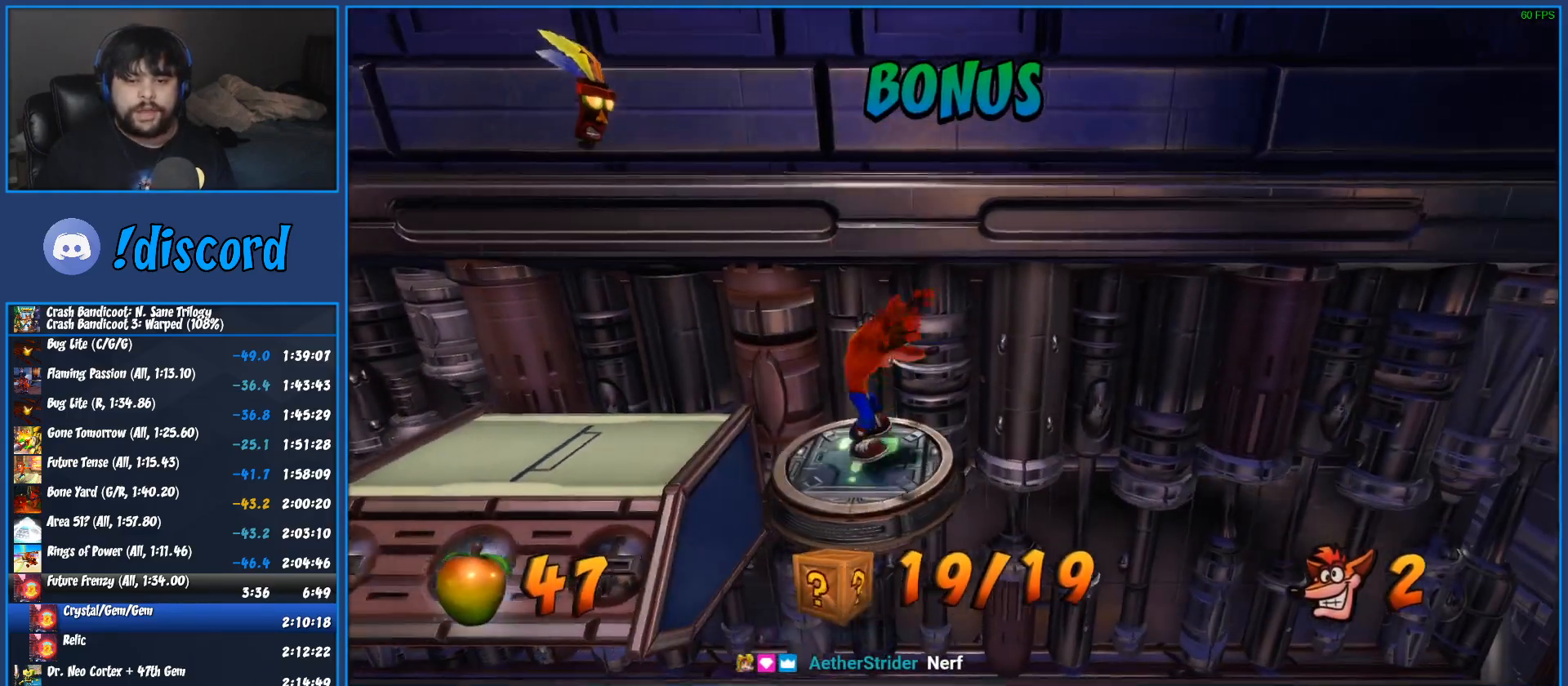
{"buttons": [], "left_stick": "center", "events": []}
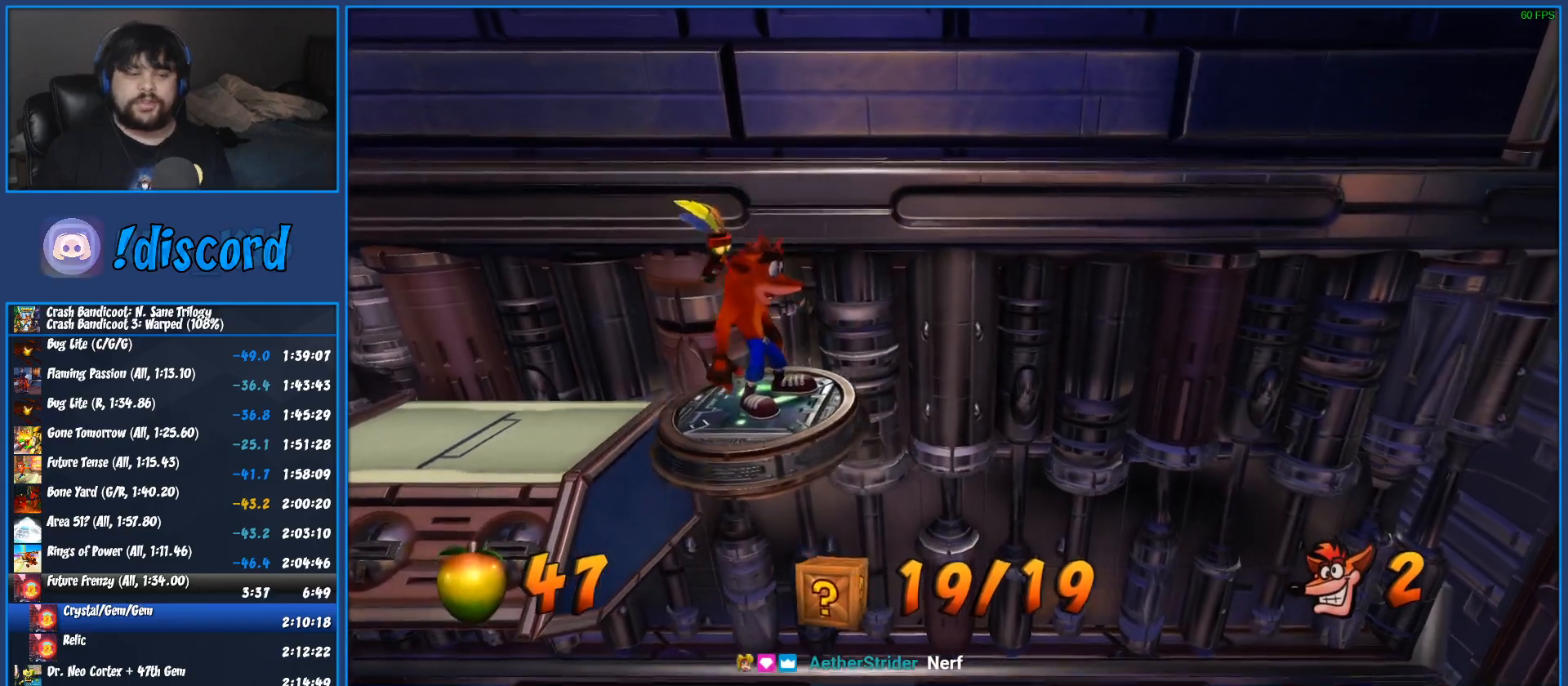
{"buttons": [], "left_stick": "center", "events": []}
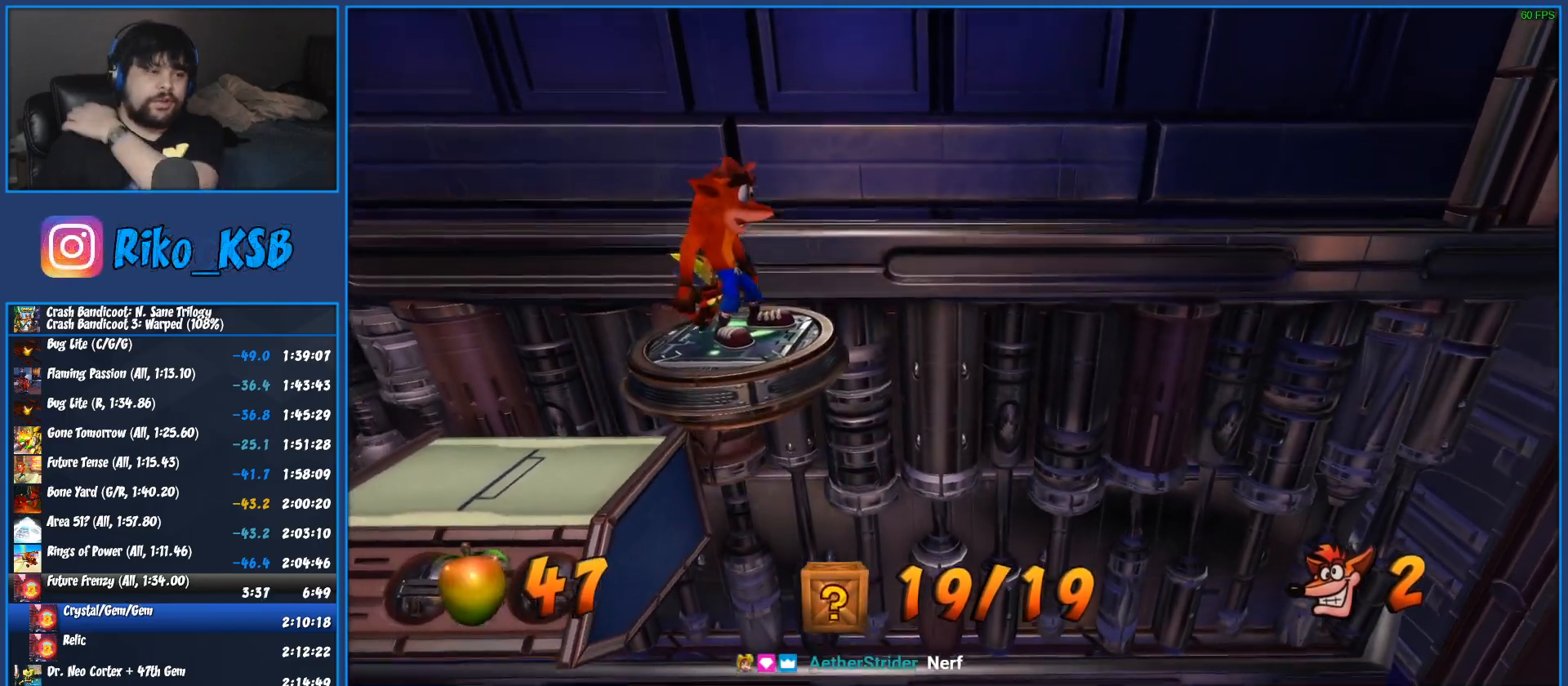
{"buttons": [], "left_stick": "center", "events": []}
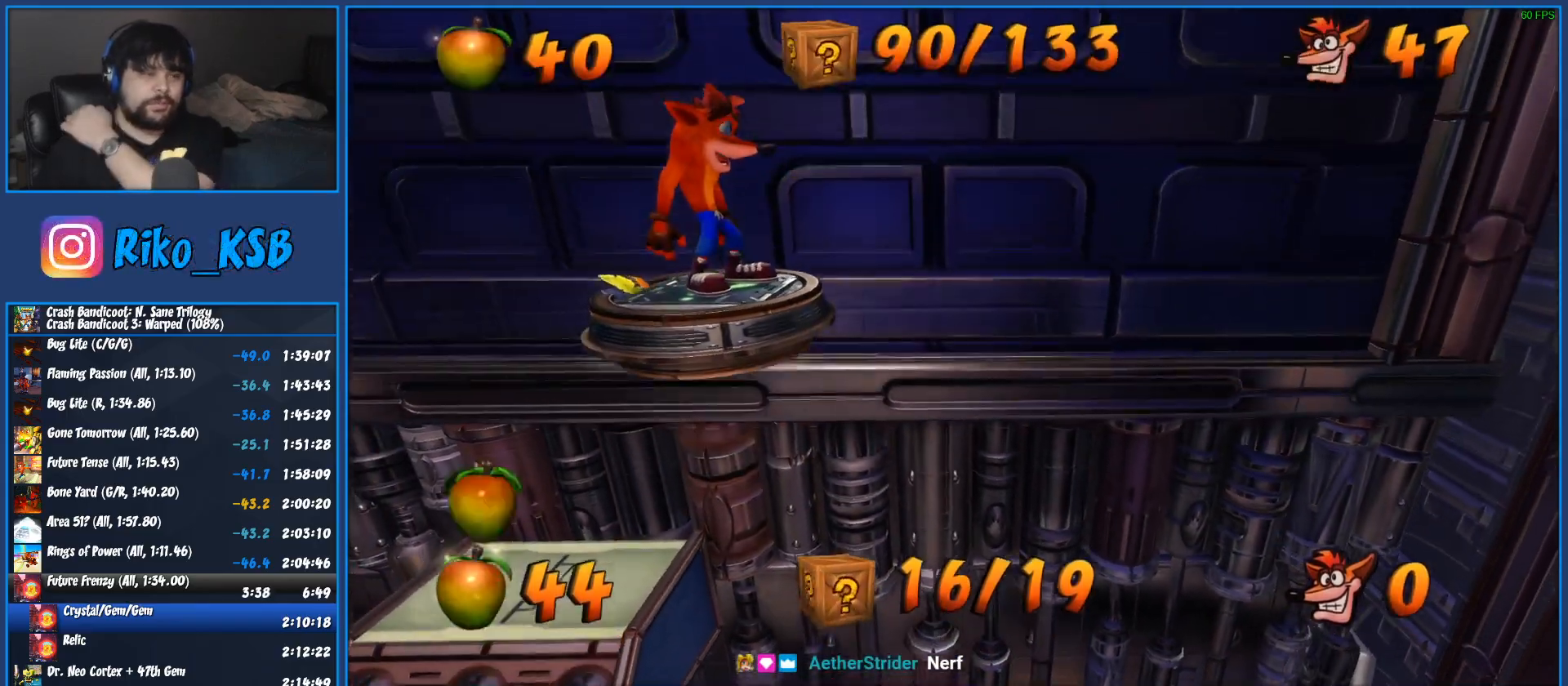
{"buttons": [], "left_stick": "center", "events": []}
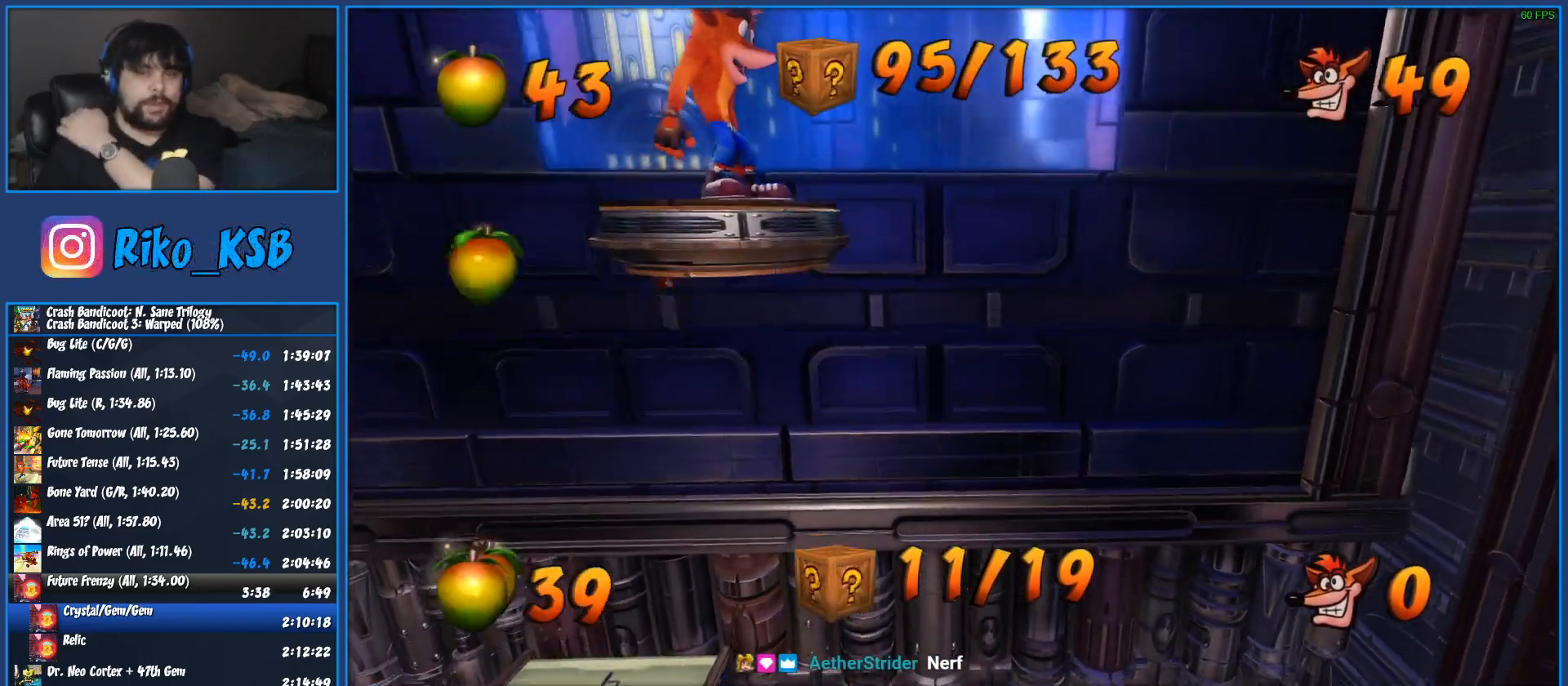
{"buttons": [], "left_stick": "center", "events": []}
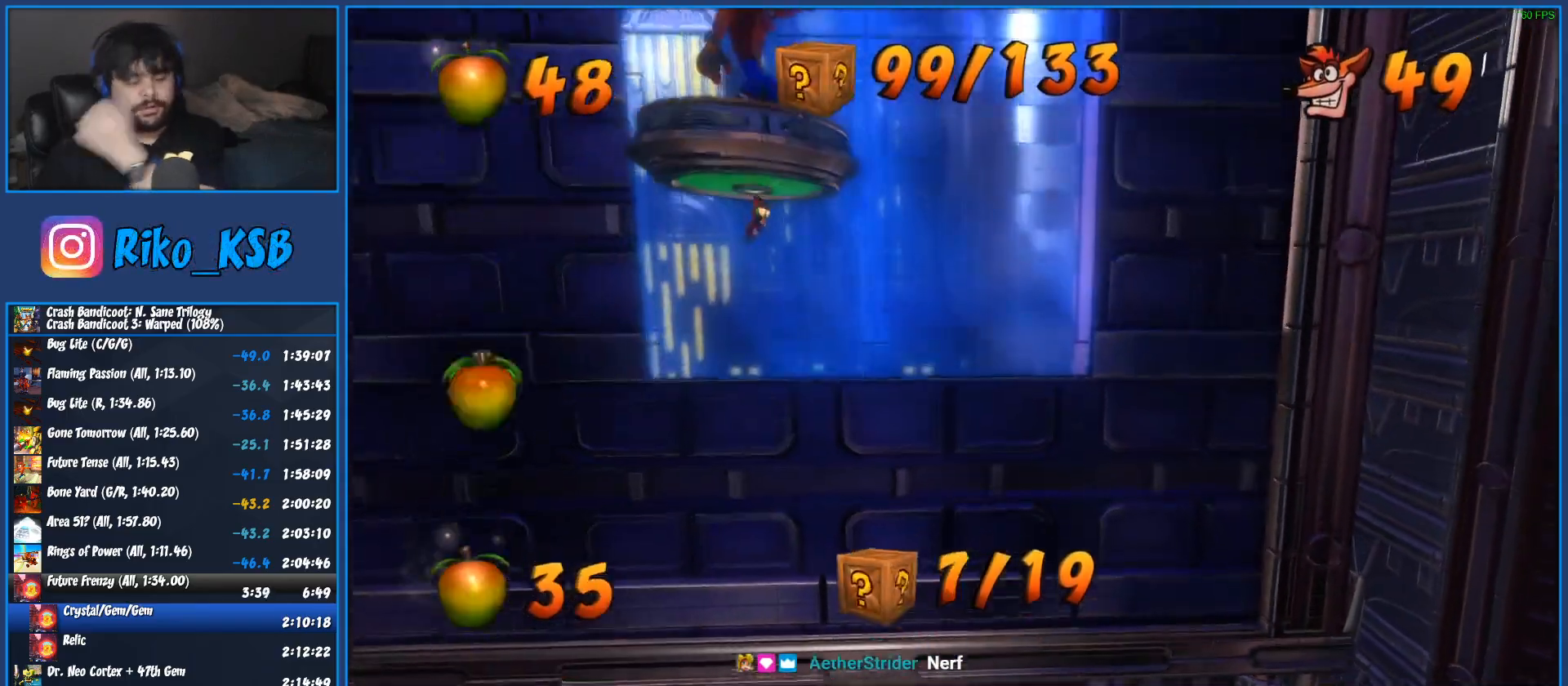
{"buttons": [], "left_stick": "center", "events": []}
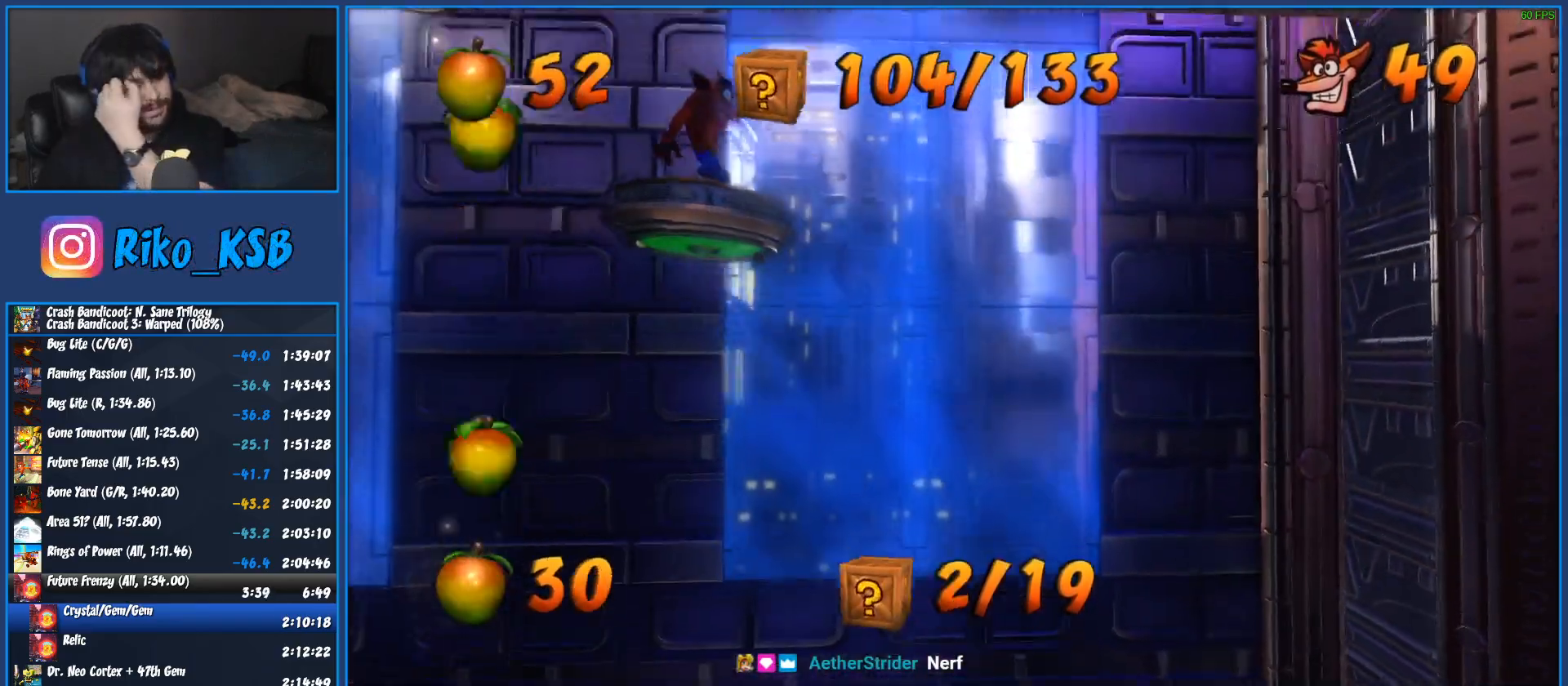
{"buttons": [], "left_stick": "center", "events": []}
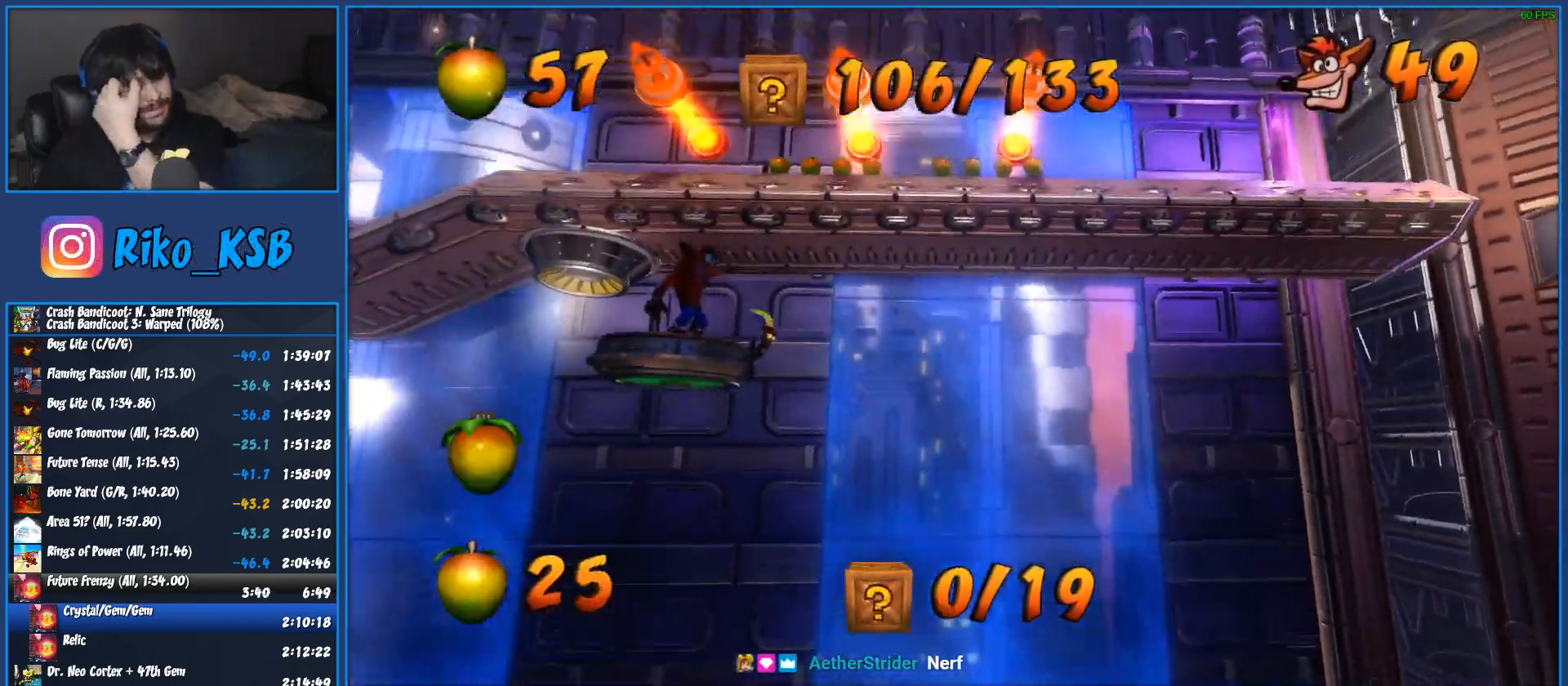
{"buttons": [], "left_stick": "center", "events": []}
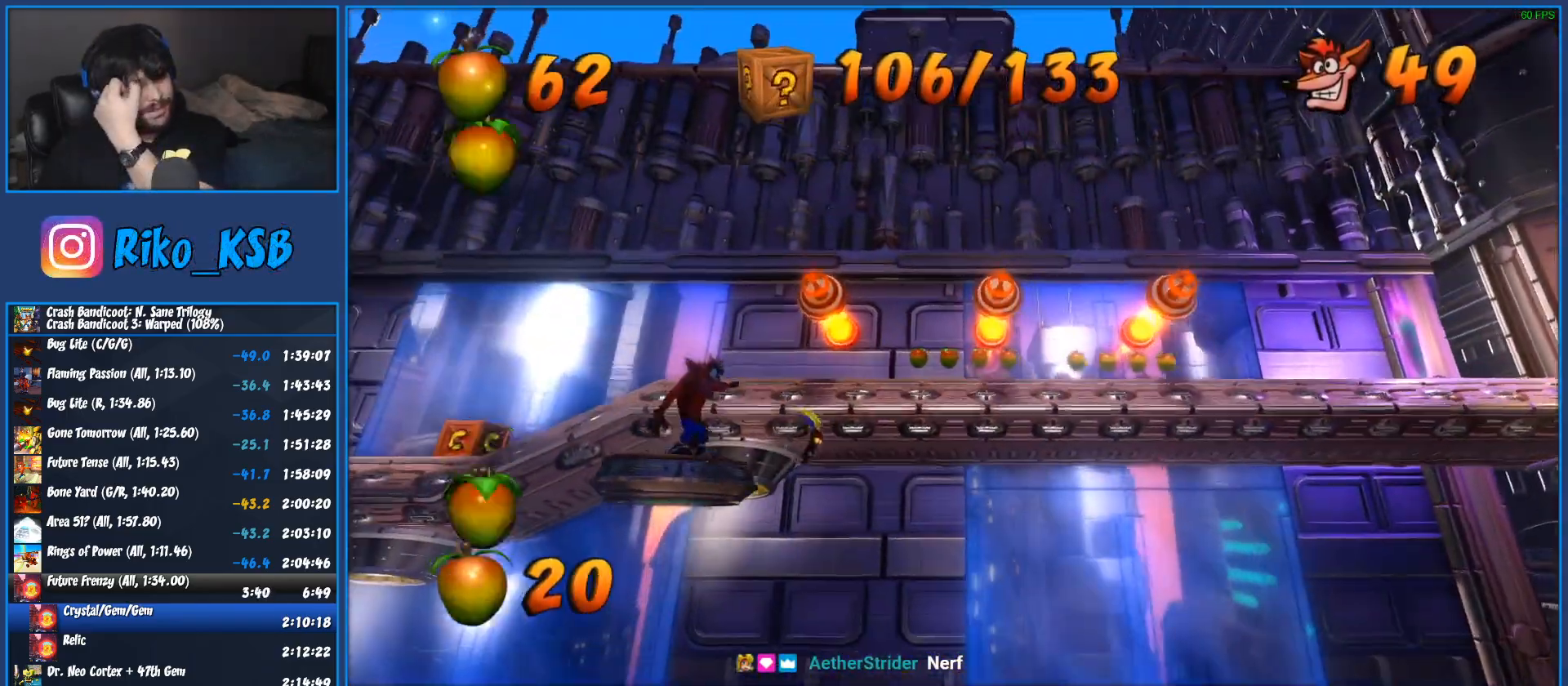
{"buttons": [], "left_stick": "center", "events": []}
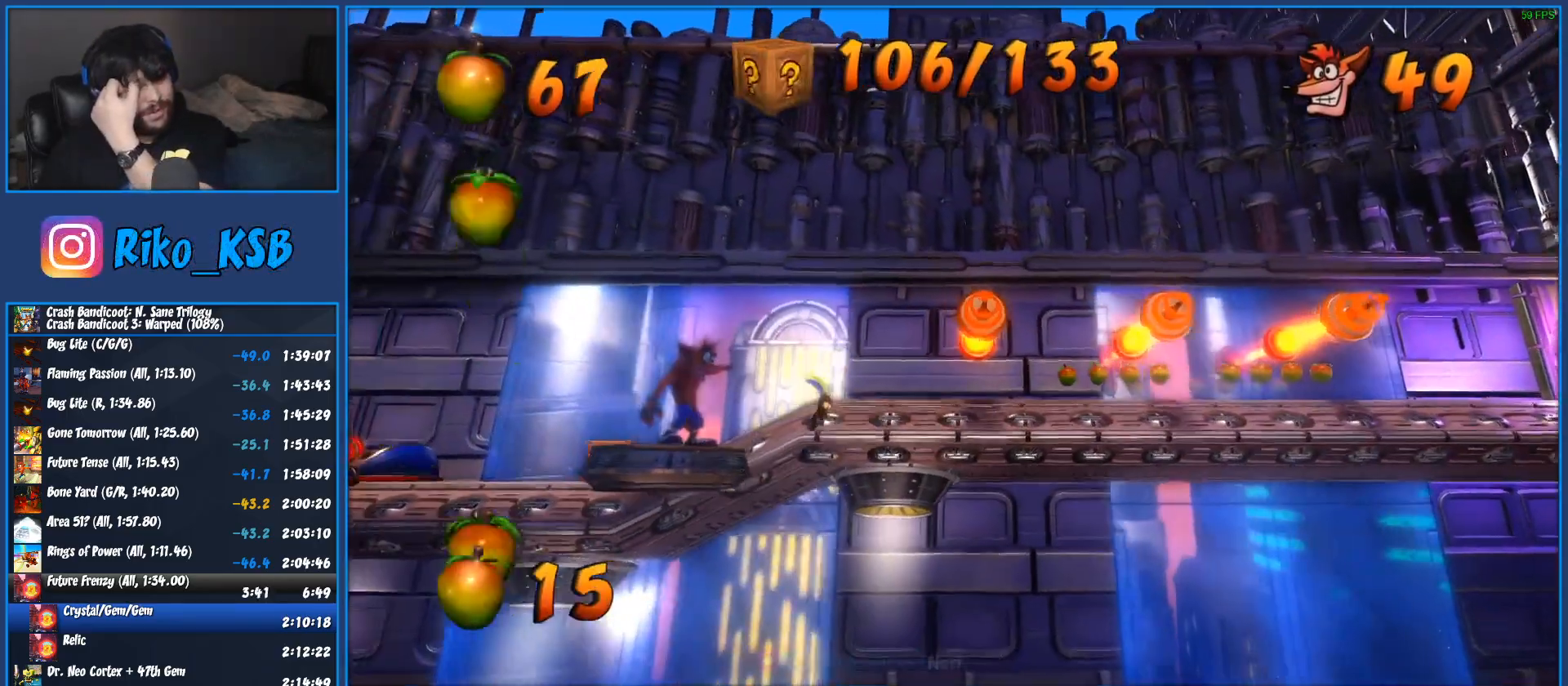
{"buttons": [], "left_stick": "center", "events": []}
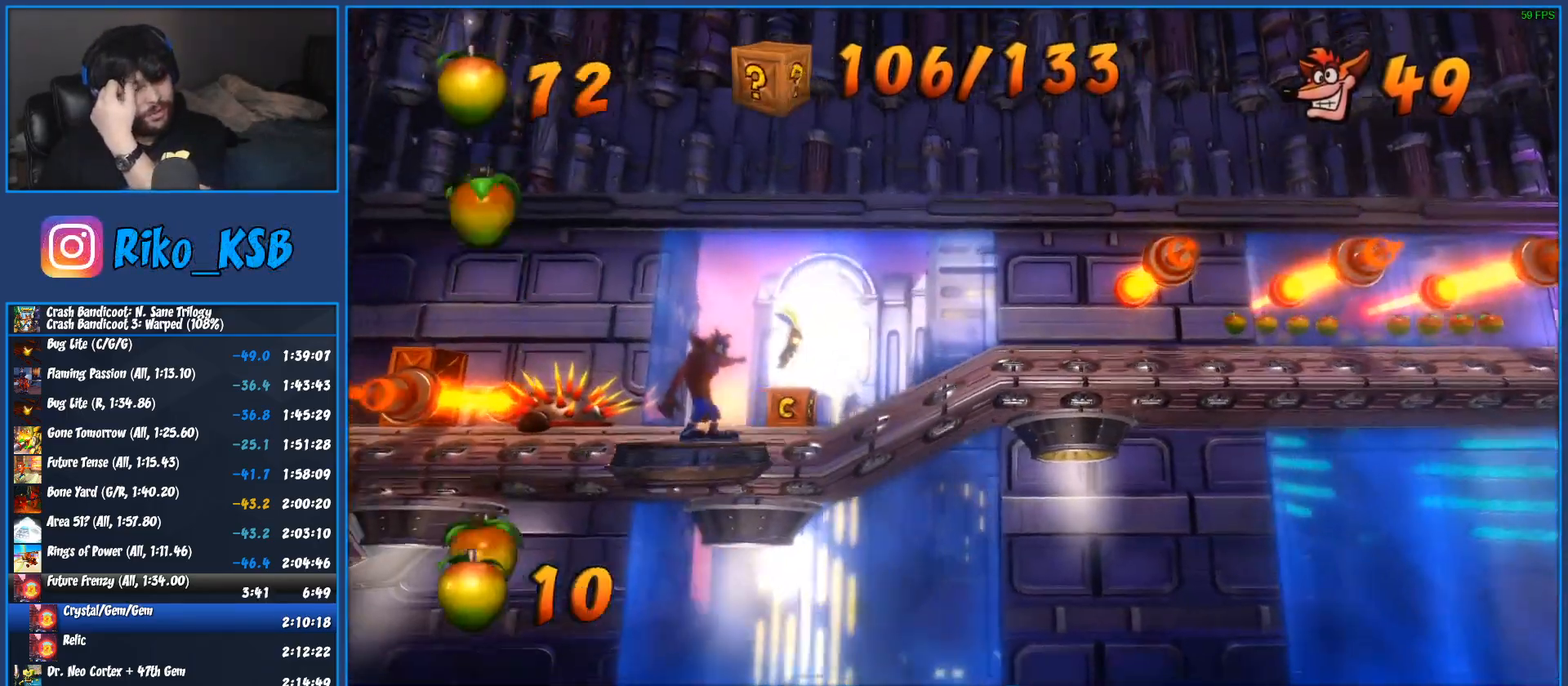
{"buttons": ["TRIANGLE"], "left_stick": "center", "events": [[467, "TRIANGLE", "down"]]}
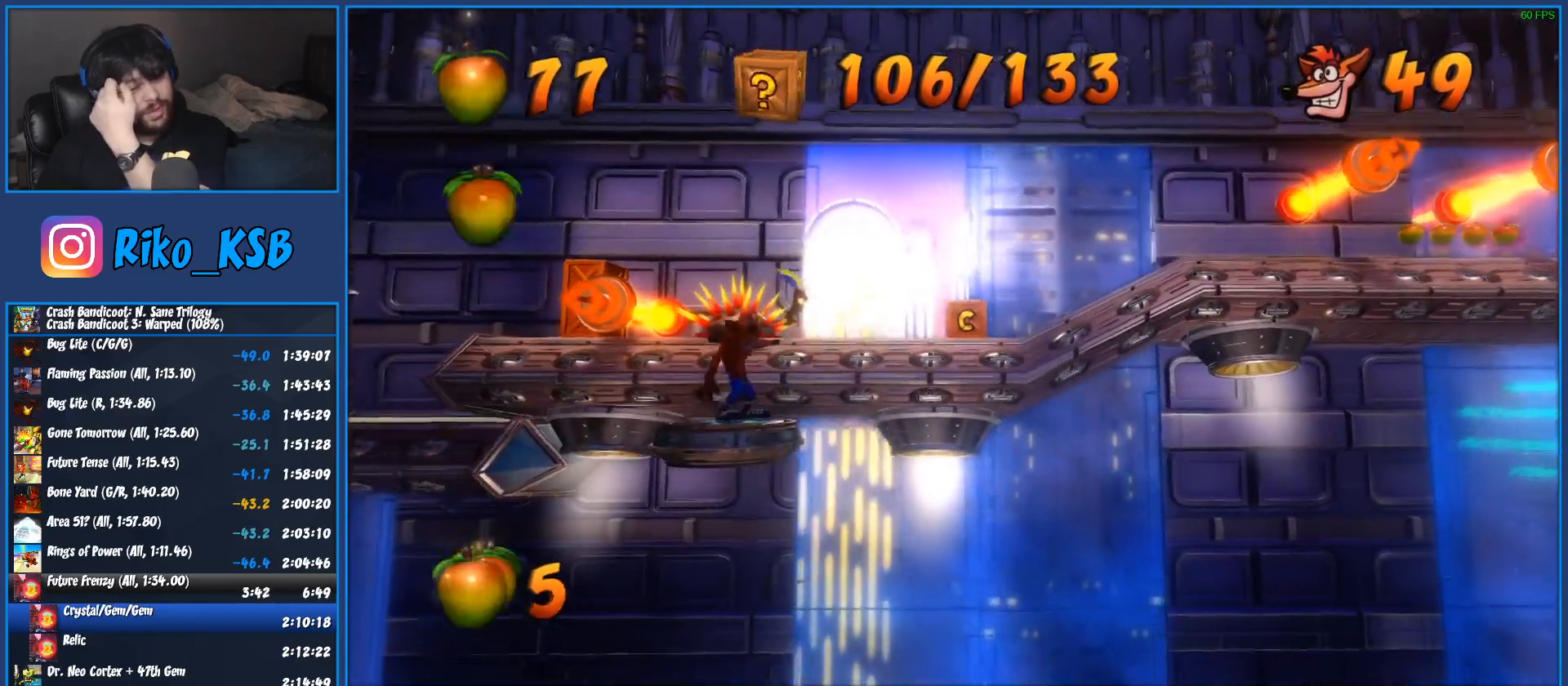
{"buttons": ["TRIANGLE"], "left_stick": "center", "events": [[33, "TRIANGLE", "up"], [117, "TRIANGLE", "down"], [217, "TRIANGLE", "up"], [283, "TRIANGLE", "down"], [383, "TRIANGLE", "up"], [450, "TRIANGLE", "down"]]}
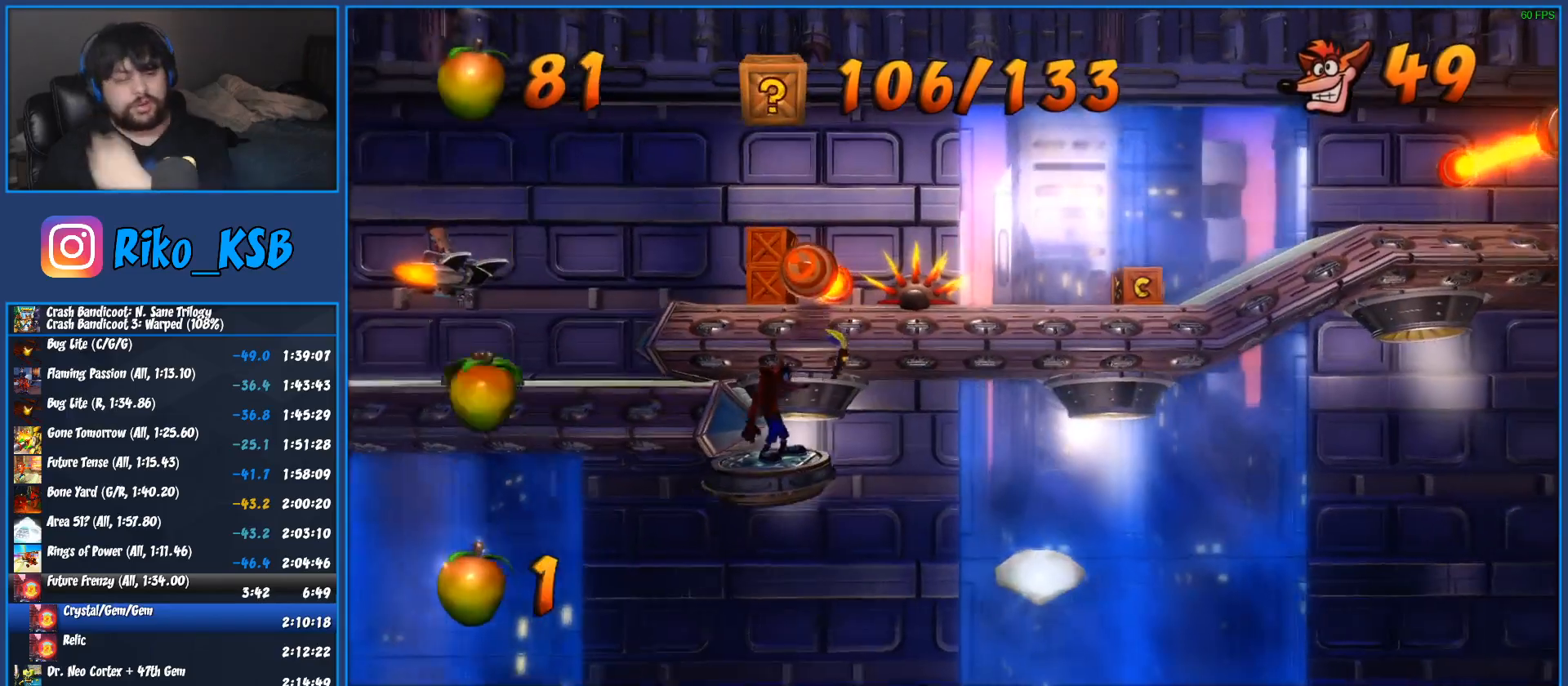
{"buttons": [], "left_stick": "center", "events": [[50, "TRIANGLE", "up"], [100, "TRIANGLE", "down"], [200, "TRIANGLE", "up"], [250, "TRIANGLE", "down"], [350, "TRIANGLE", "up"], [417, "TRIANGLE", "down"], [500, "TRIANGLE", "up"]]}
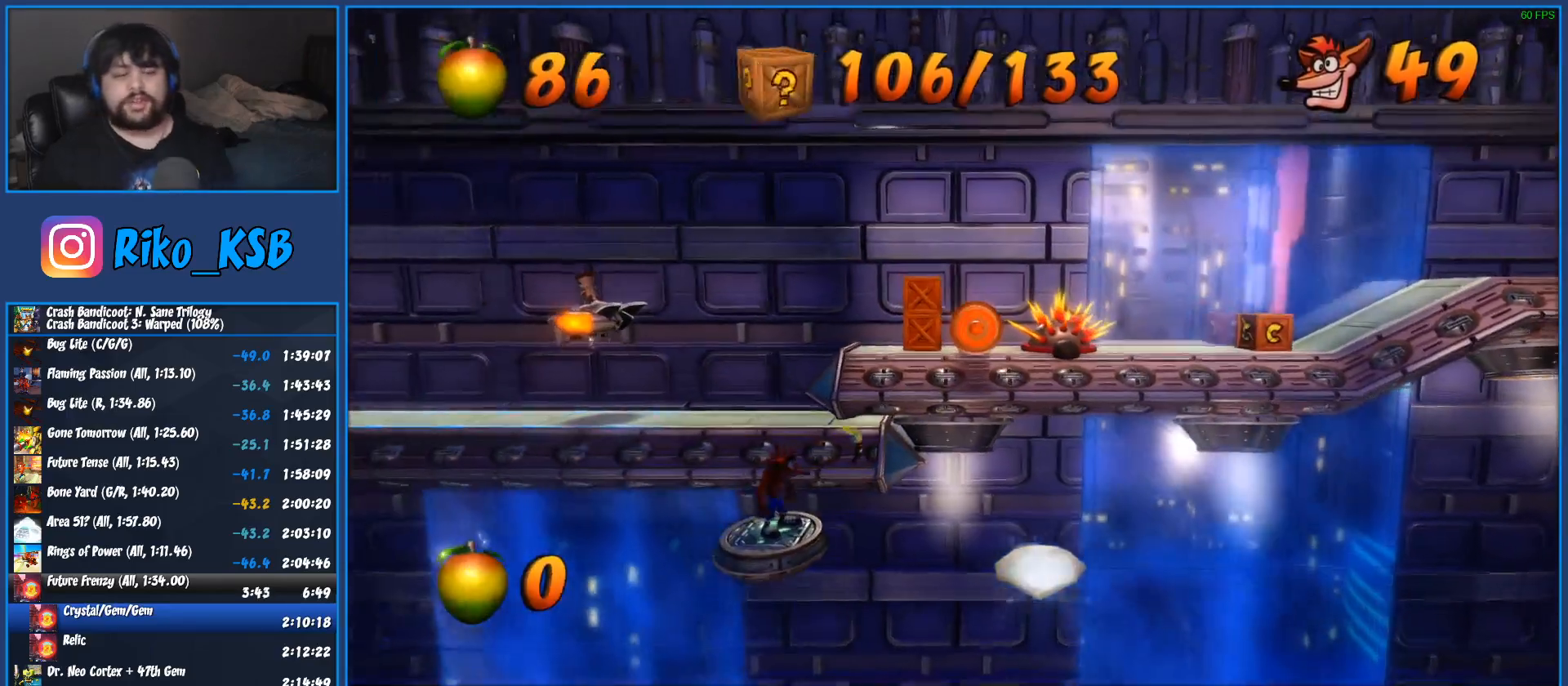
{"buttons": ["DPAD_UP"], "left_stick": "center", "events": [[67, "TRIANGLE", "down"], [183, "TRIANGLE", "up"], [217, "TRIANGLE", "down"], [317, "TRIANGLE", "up"], [333, "DPAD_UP", "down"], [400, "TRIANGLE", "down"], [483, "TRIANGLE", "up"]]}
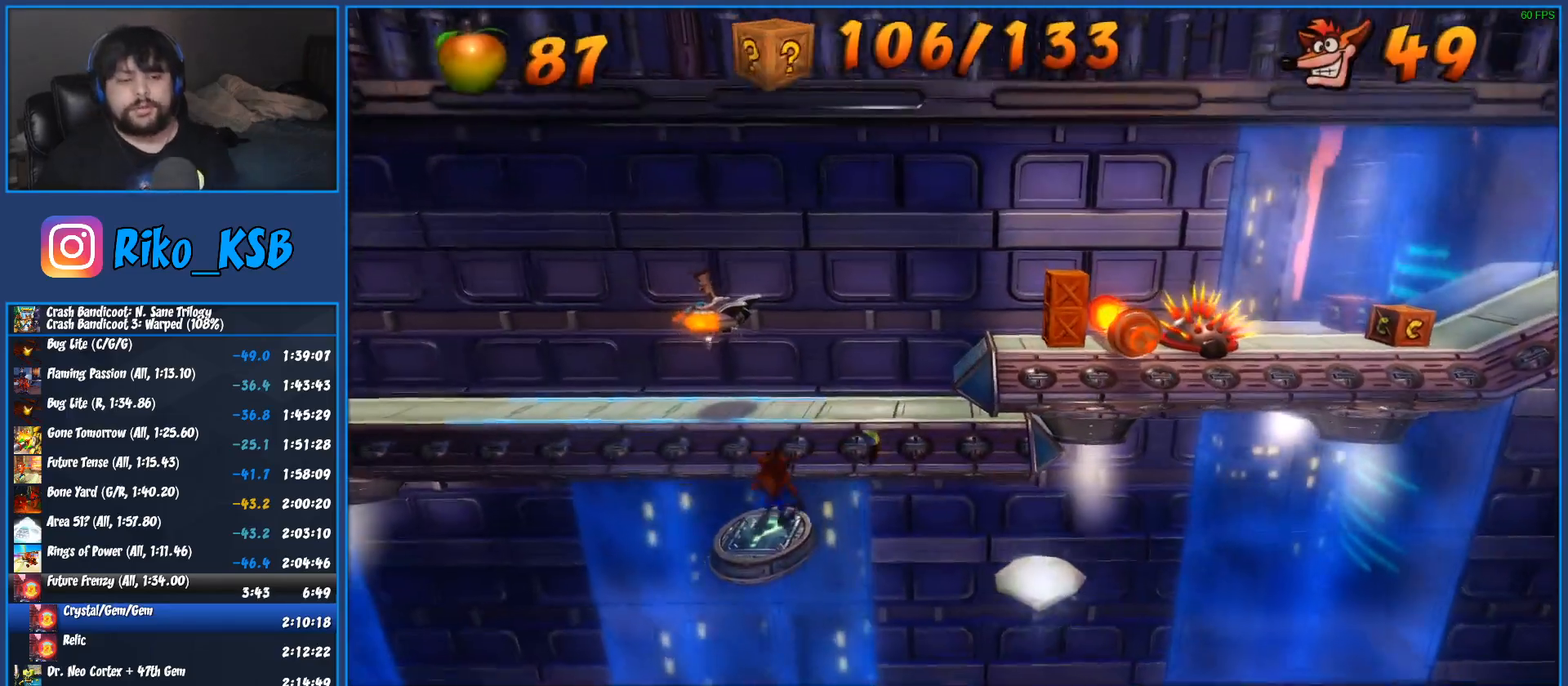
{"buttons": ["DPAD_UP"], "left_stick": "center", "events": [[67, "TRIANGLE", "down"], [133, "TRIANGLE", "up"], [233, "TRIANGLE", "down"], [283, "TRIANGLE", "up"], [367, "TRIANGLE", "down"], [450, "TRIANGLE", "up"]]}
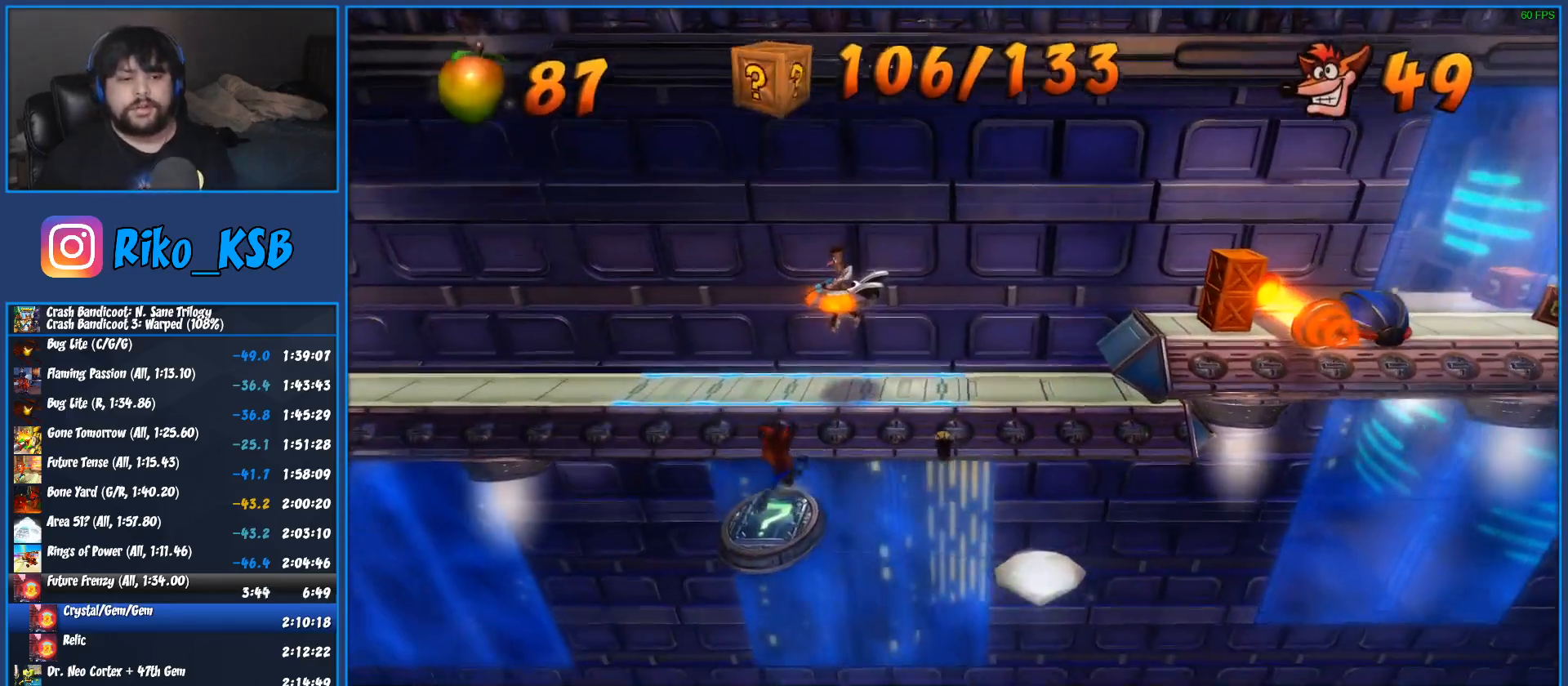
{"buttons": ["TRIANGLE", "DPAD_UP"], "left_stick": "center", "events": [[33, "TRIANGLE", "down"], [100, "TRIANGLE", "up"], [183, "TRIANGLE", "down"], [283, "TRIANGLE", "up"], [333, "TRIANGLE", "down"], [433, "TRIANGLE", "up"], [500, "TRIANGLE", "down"]]}
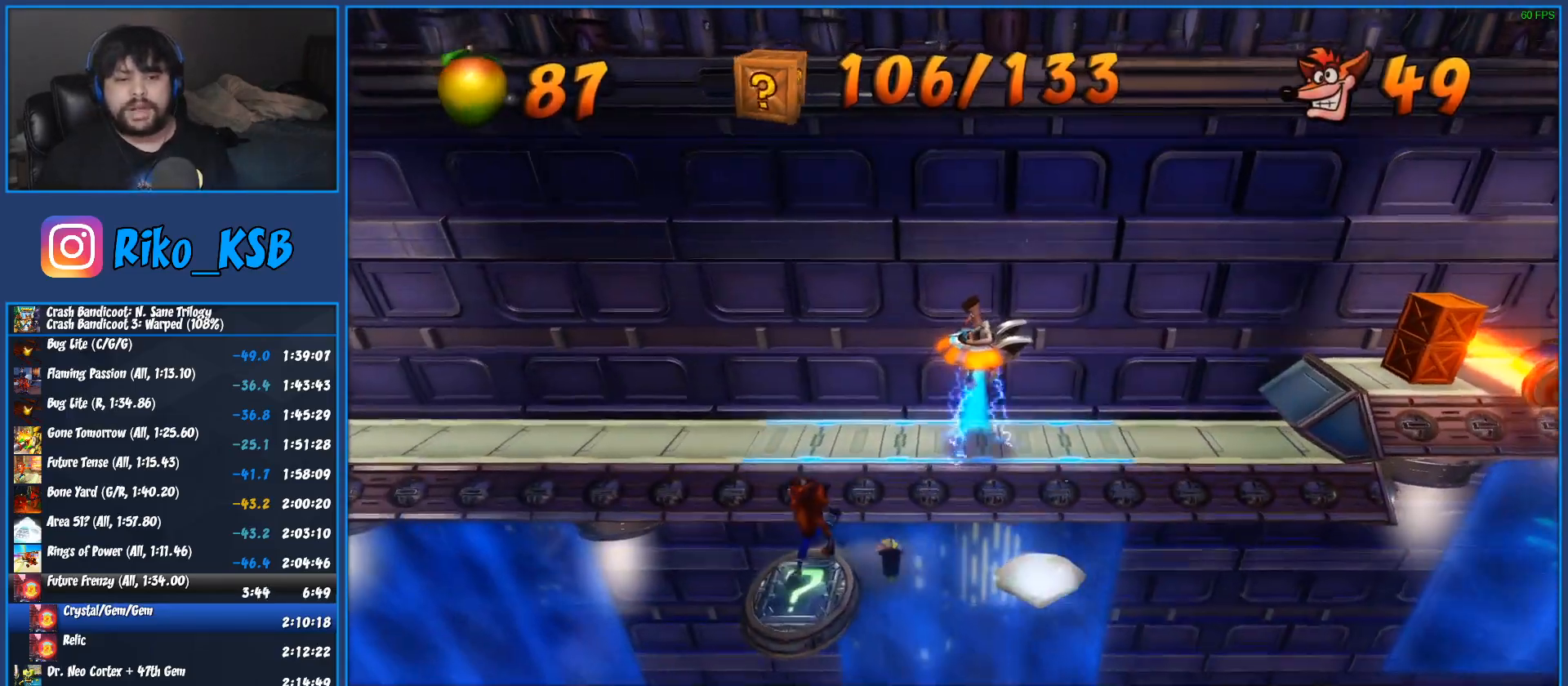
{"buttons": ["DPAD_UP"], "left_stick": "center", "events": [[100, "TRIANGLE", "up"], [183, "TRIANGLE", "down"], [267, "TRIANGLE", "up"], [350, "TRIANGLE", "down"], [433, "TRIANGLE", "up"]]}
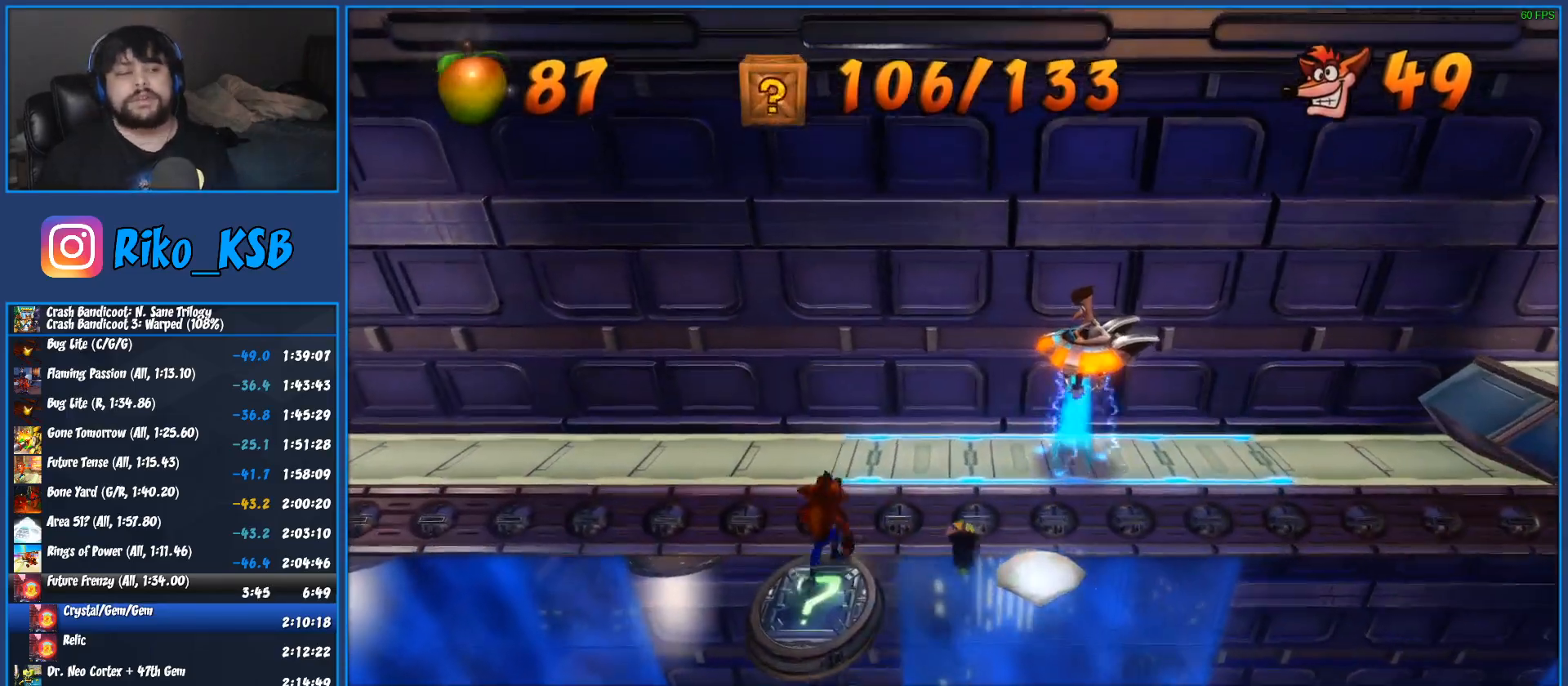
{"buttons": ["TRIANGLE", "DPAD_UP"], "left_stick": "center", "events": [[17, "TRIANGLE", "down"], [100, "TRIANGLE", "up"], [150, "TRIANGLE", "down"], [217, "TRIANGLE", "up"], [300, "TRIANGLE", "down"], [367, "TRIANGLE", "up"], [450, "TRIANGLE", "down"]]}
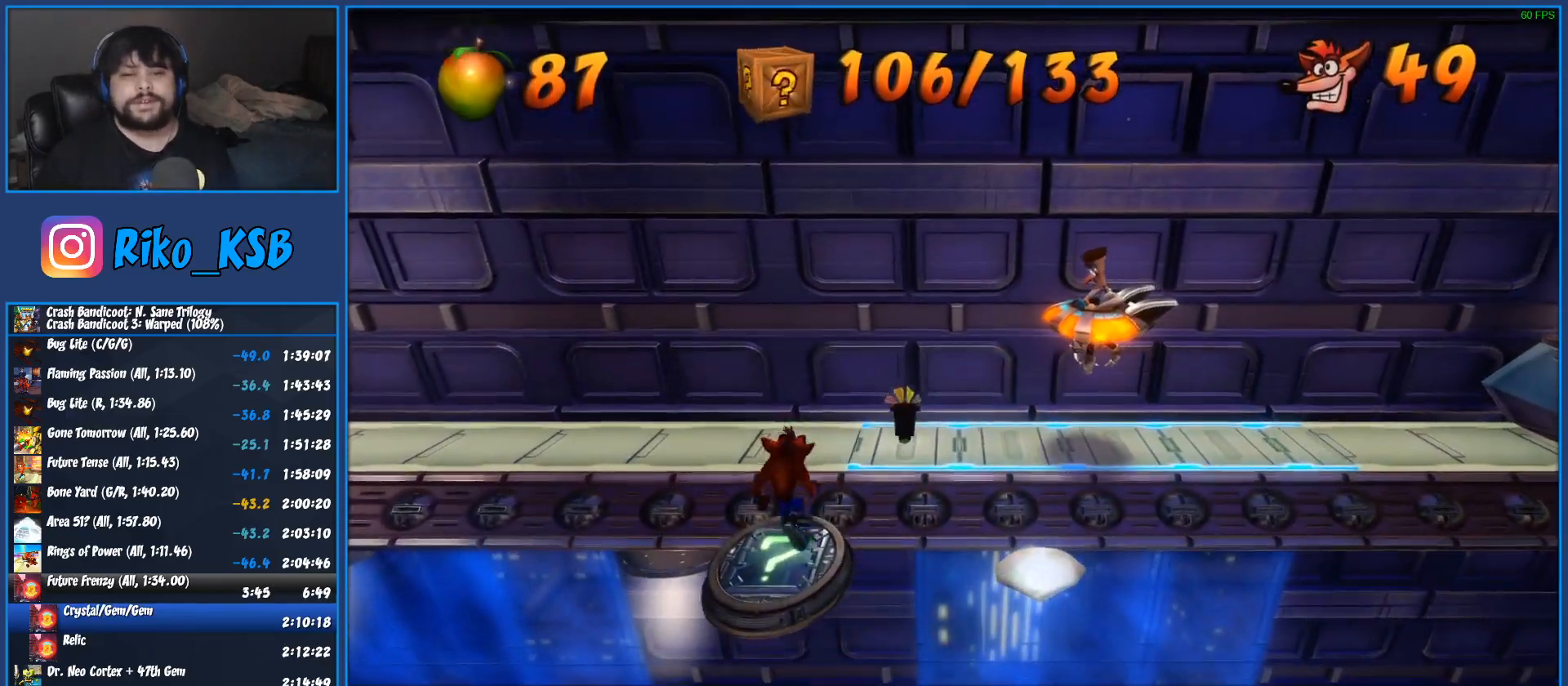
{"buttons": ["CROSS", "SQUARE", "R1", "DPAD_UP", "DPAD_RIGHT"], "left_stick": "center", "events": [[33, "TRIANGLE", "up"], [283, "R1", "down"], [433, "CROSS", "down"], [433, "DPAD_RIGHT", "down"], [467, "SQUARE", "down"]]}
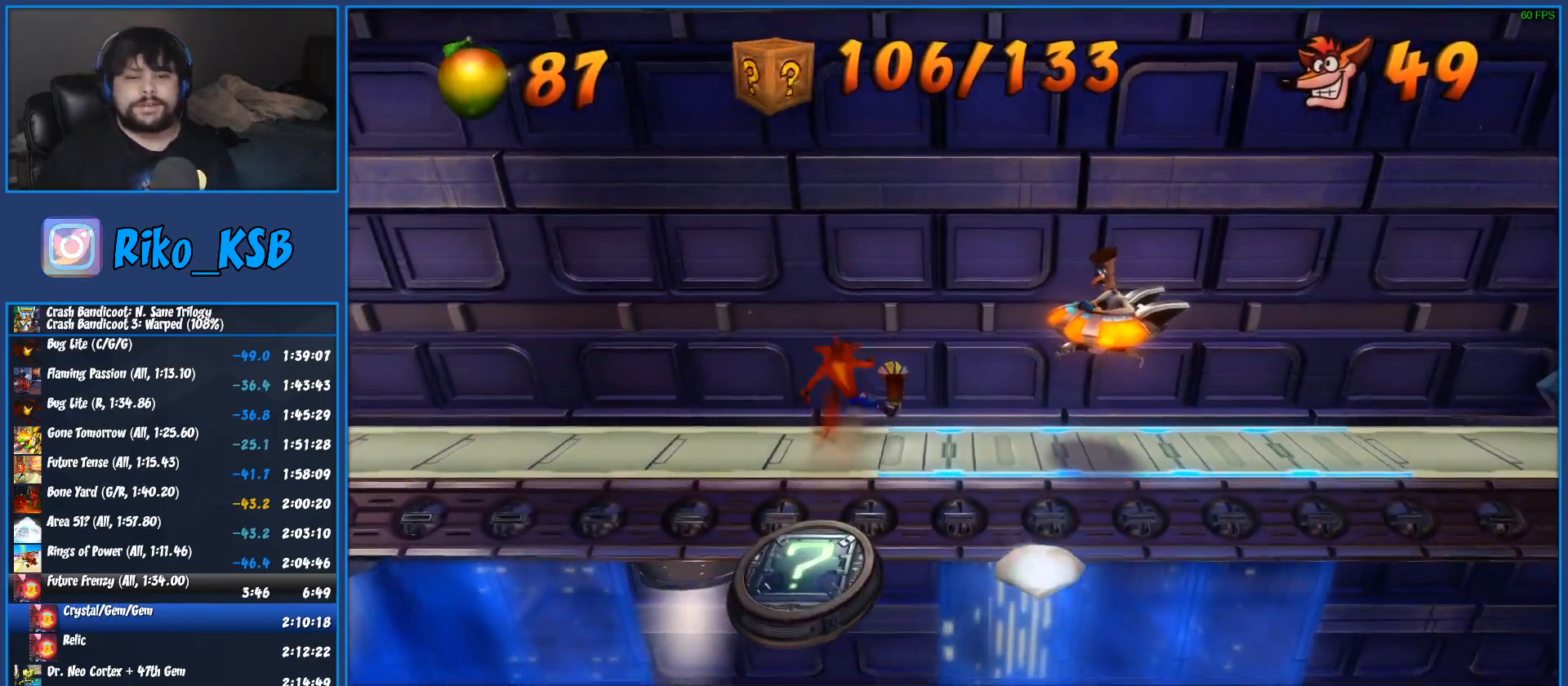
{"buttons": ["DPAD_RIGHT"], "left_stick": "center", "events": [[33, "DPAD_UP", "up"], [217, "R1", "up"], [250, "CROSS", "up"], [250, "SQUARE", "up"]]}
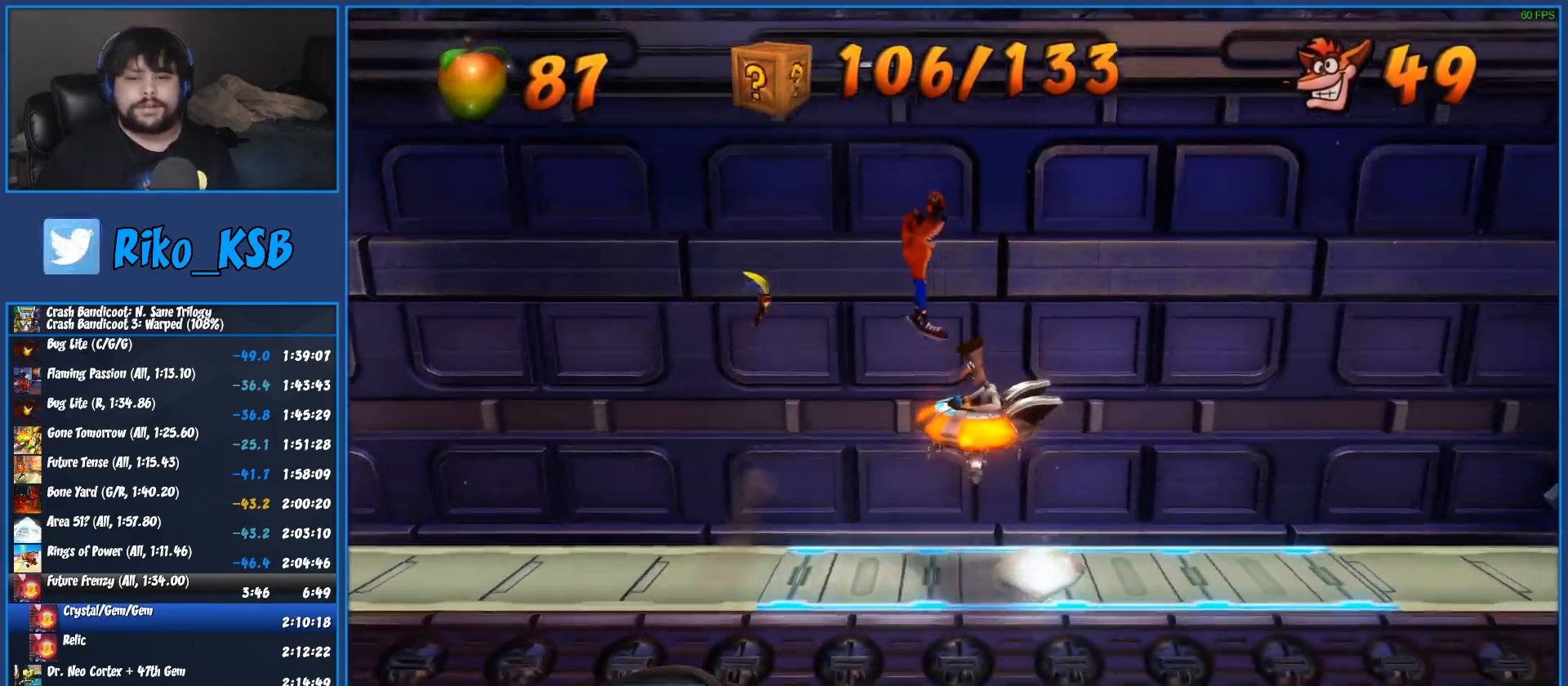
{"buttons": ["DPAD_RIGHT"], "left_stick": "center", "events": []}
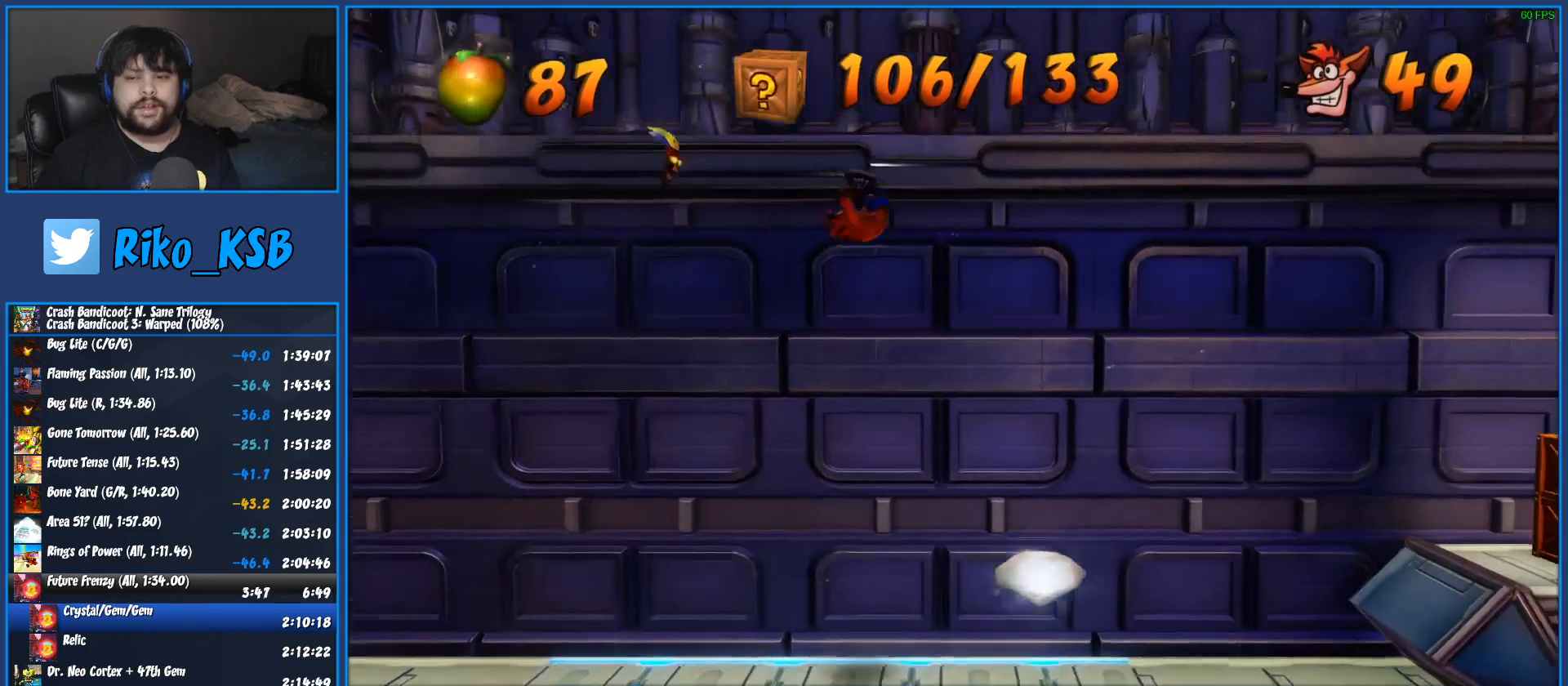
{"buttons": ["DPAD_RIGHT"], "left_stick": "center", "events": [[367, "R1", "down"], [500, "R1", "up"]]}
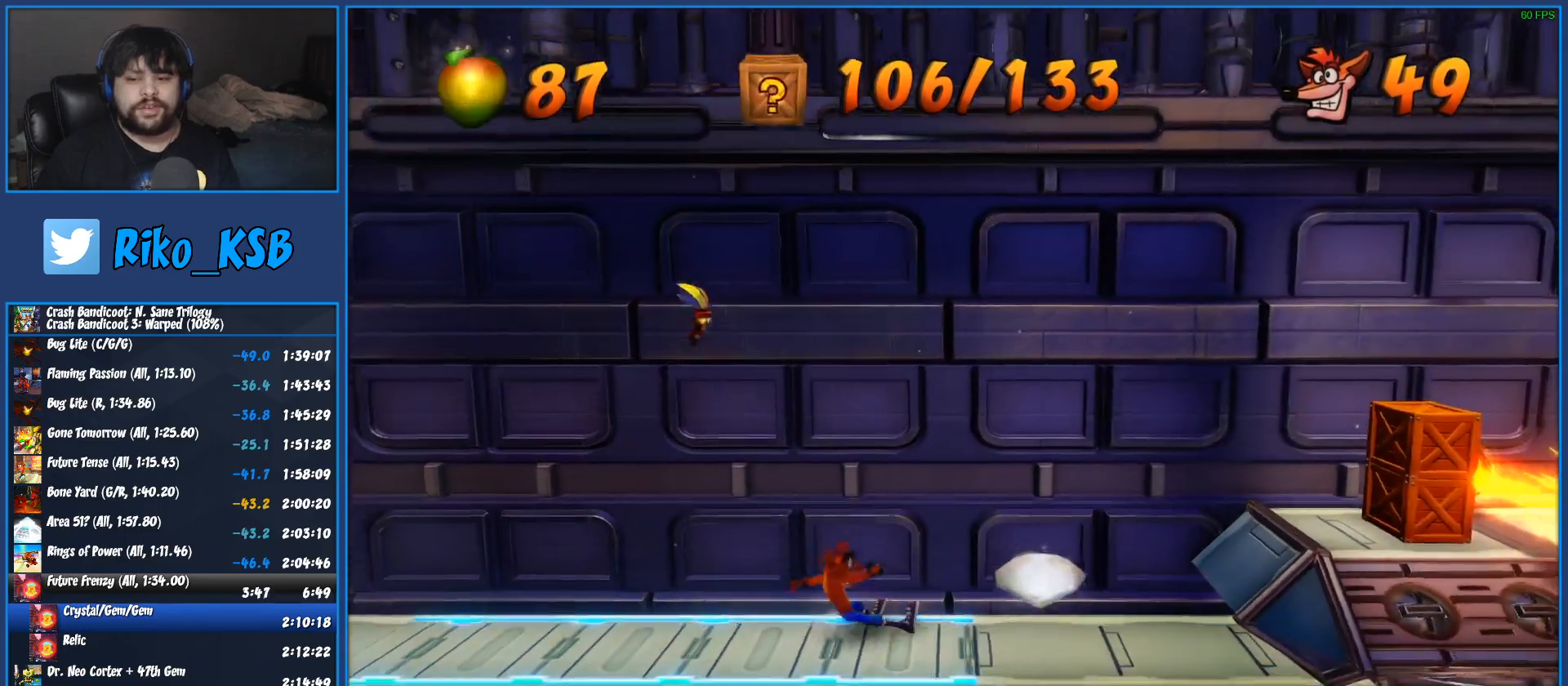
{"buttons": ["CROSS", "DPAD_RIGHT"], "left_stick": "center", "events": [[83, "SQUARE", "down"], [300, "SQUARE", "up"], [433, "CROSS", "down"]]}
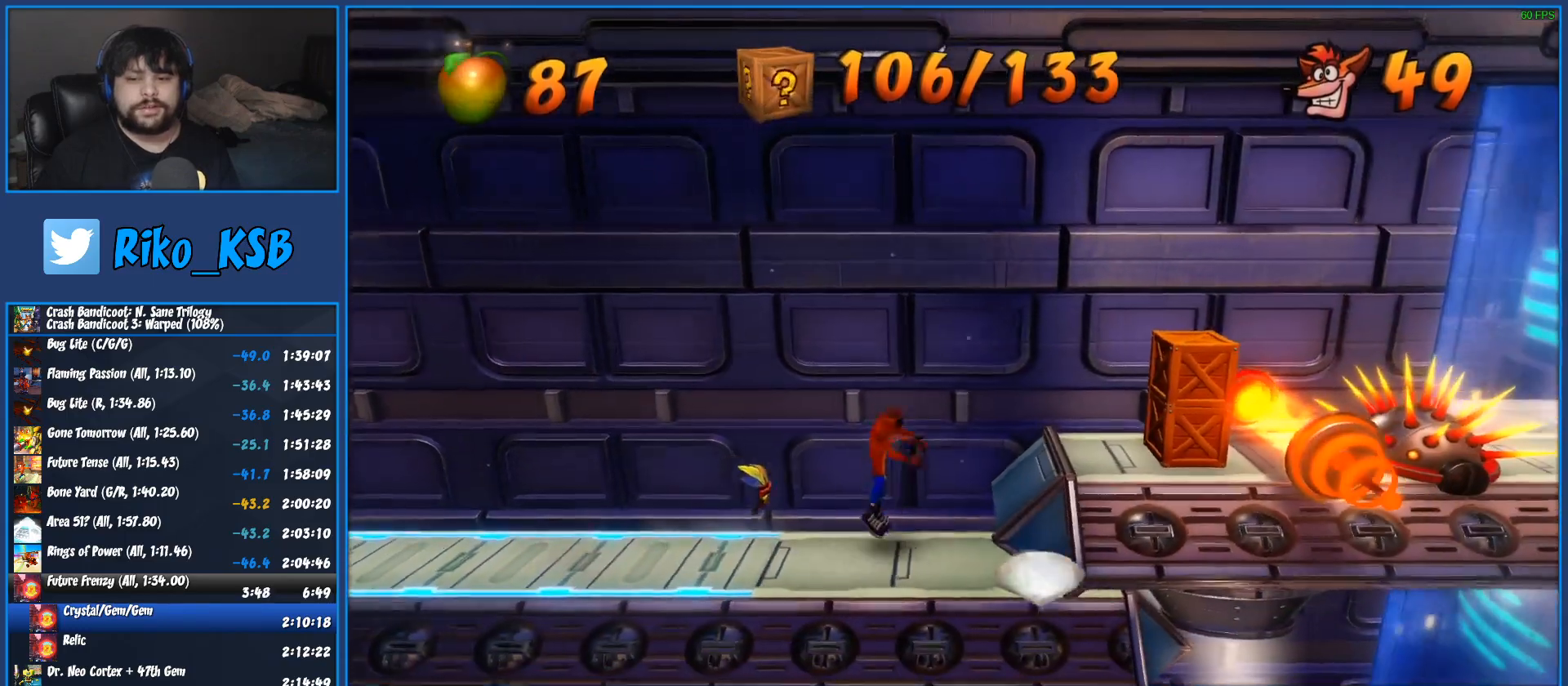
{"buttons": ["R1", "DPAD_RIGHT"], "left_stick": "center", "events": [[267, "CROSS", "up"], [433, "R1", "down"]]}
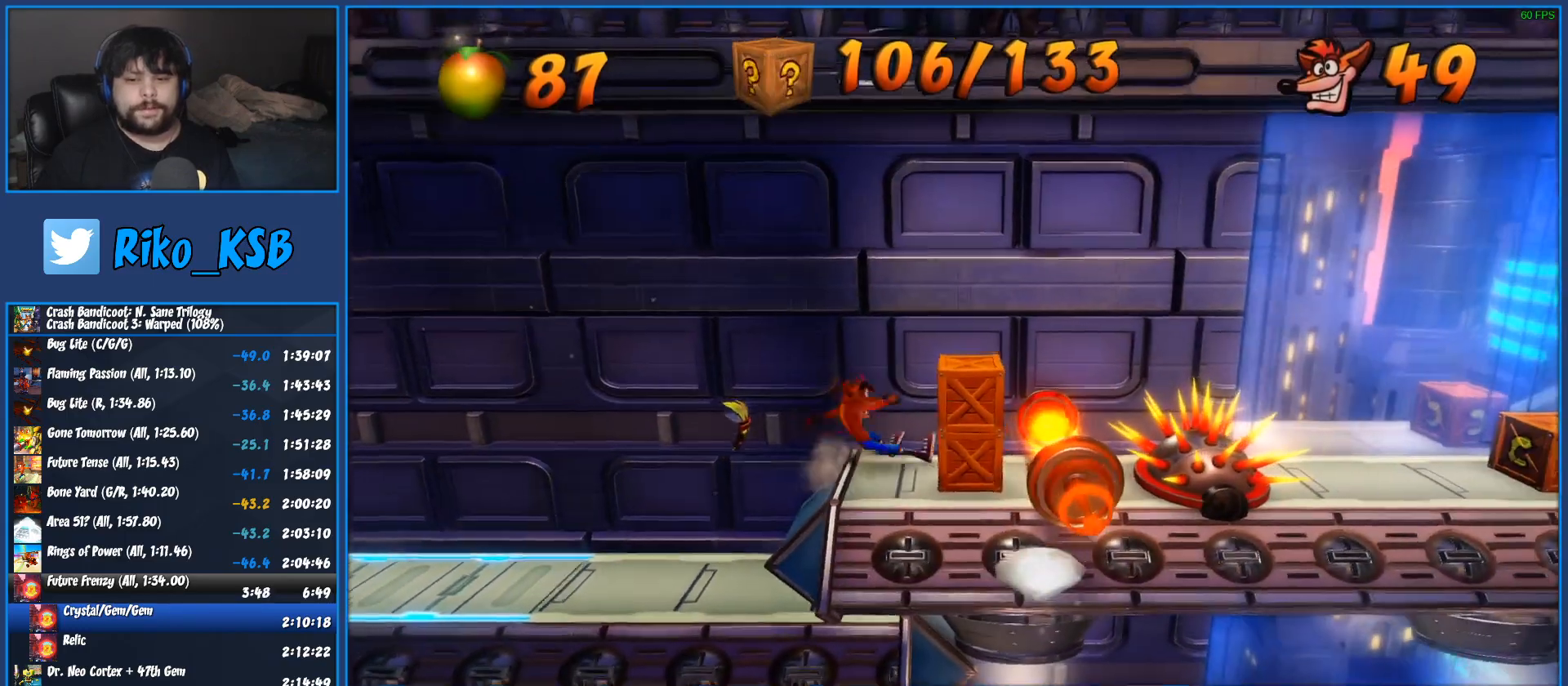
{"buttons": ["CROSS", "SQUARE", "R1", "DPAD_RIGHT"], "left_stick": "center", "events": [[50, "CROSS", "down"], [133, "SQUARE", "down"]]}
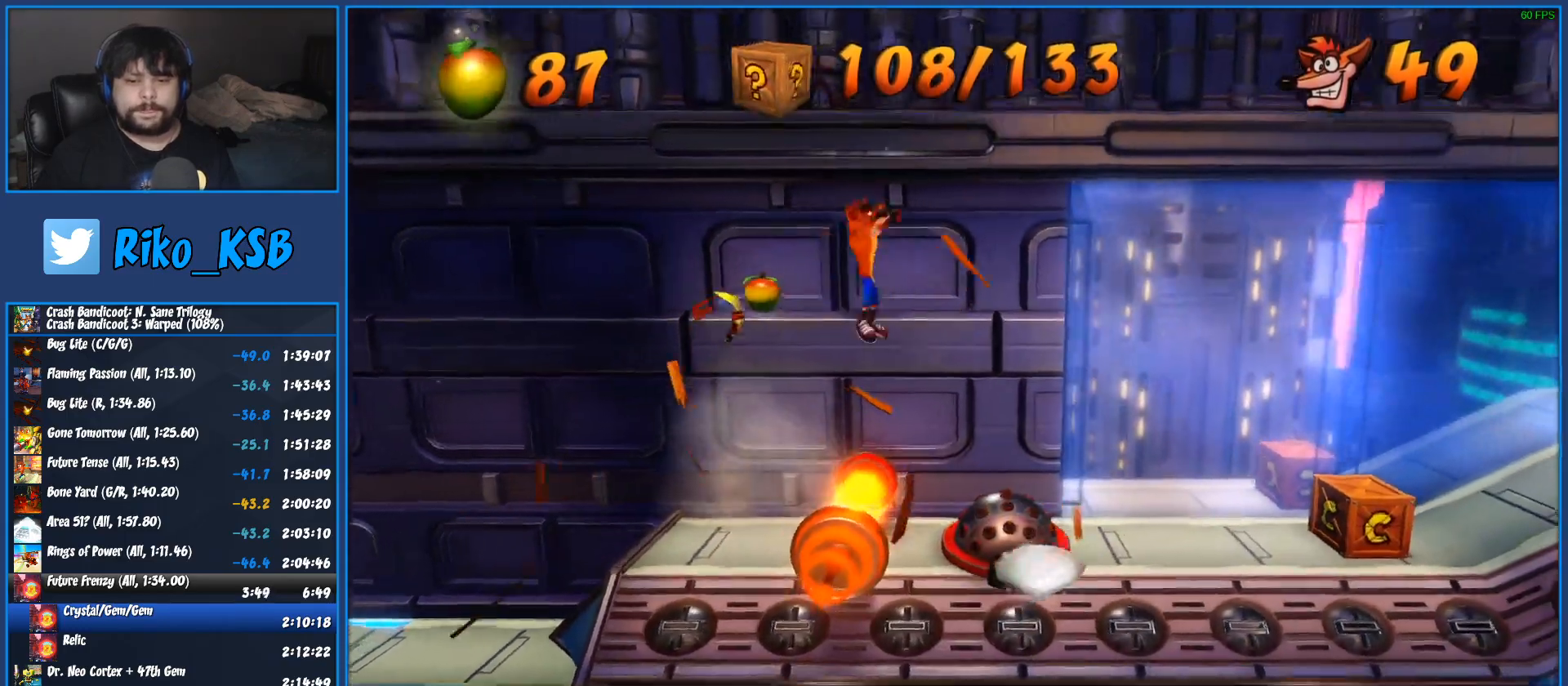
{"buttons": ["DPAD_RIGHT"], "left_stick": "center", "events": [[67, "CROSS", "up"], [67, "R1", "up"], [67, "SQUARE", "up"], [167, "CROSS", "down"], [283, "CROSS", "up"]]}
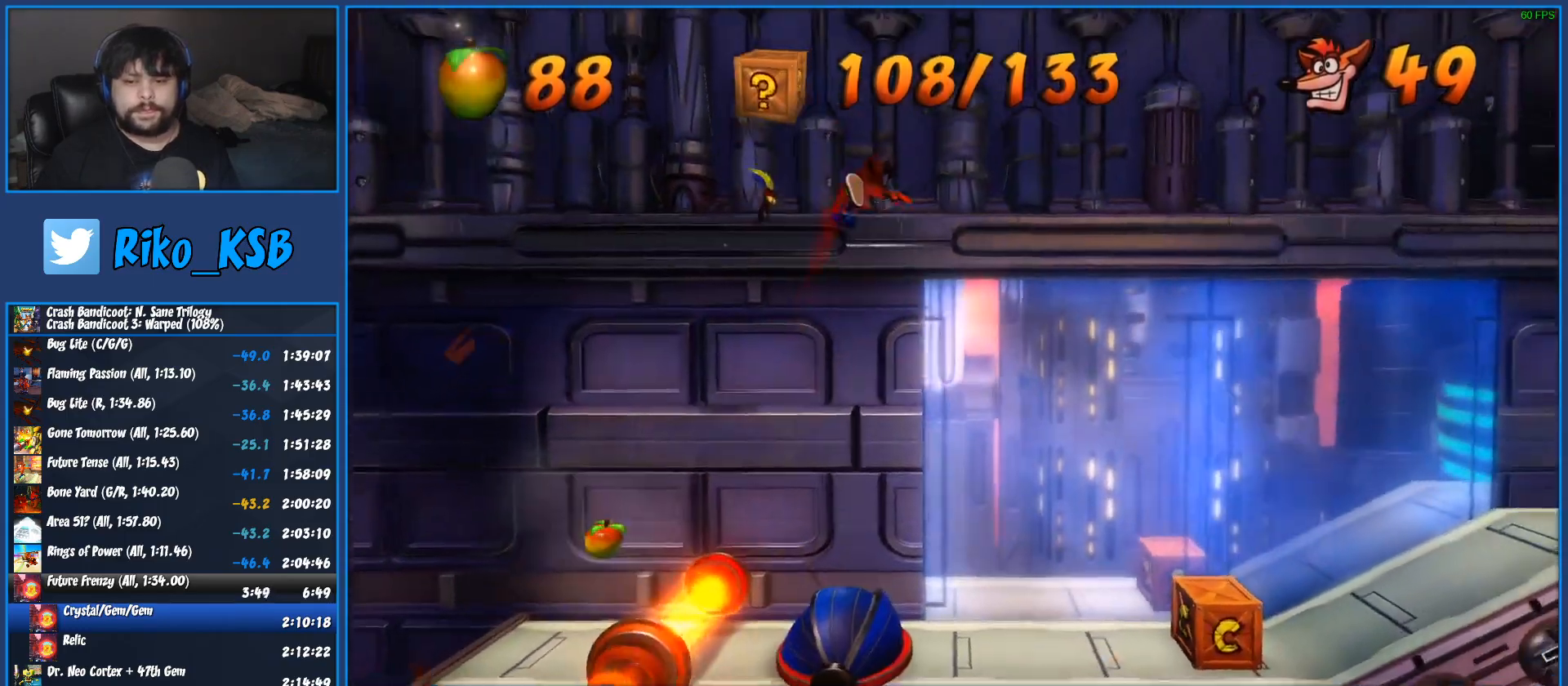
{"buttons": ["DPAD_RIGHT"], "left_stick": "center", "events": []}
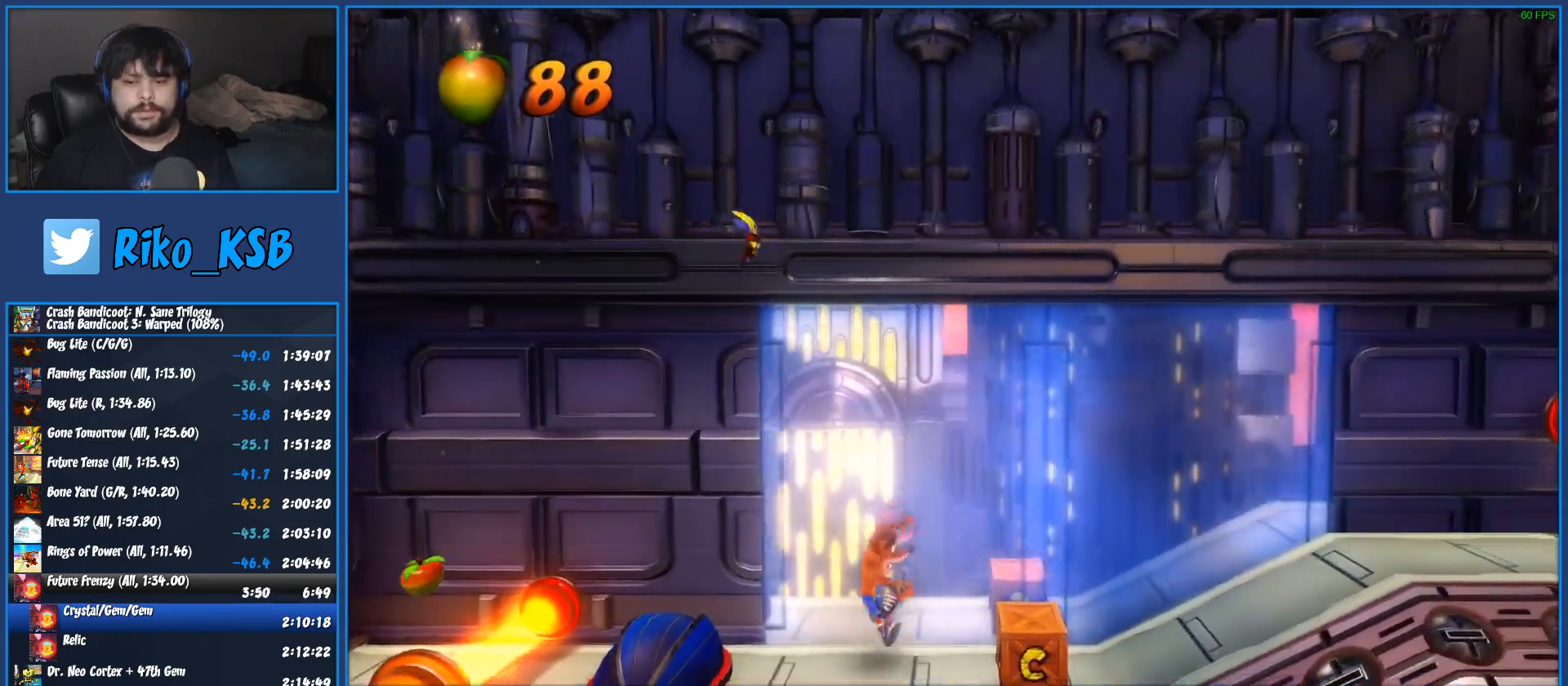
{"buttons": ["SQUARE", "DPAD_RIGHT"], "left_stick": "center", "events": [[17, "R1", "down"], [200, "R1", "up"], [283, "SQUARE", "down"]]}